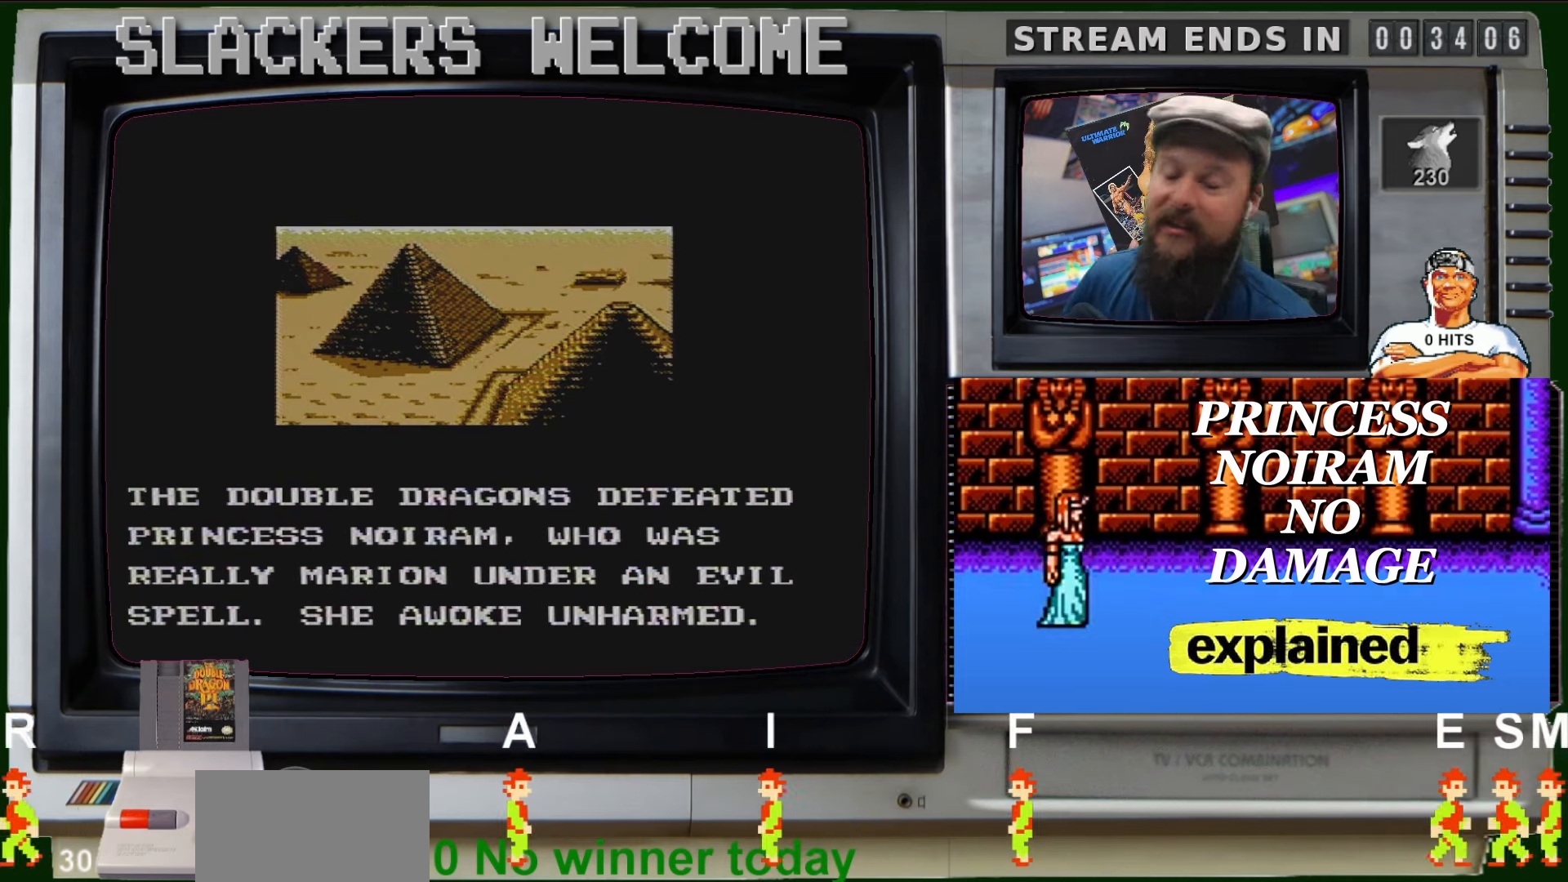
Gameplay with a controller (Nintendo layout); each line is a JSON object with the inputs held at the frame after it. "events" lists button and stick changes between this image and that frame as [ms after this image, input, new state], when the widget could be followed in between. Not read: B L3 R3 SELECT.
{"buttons": [], "events": [[167, "DPAD_UP", "down"], [267, "DPAD_UP", "up"]]}
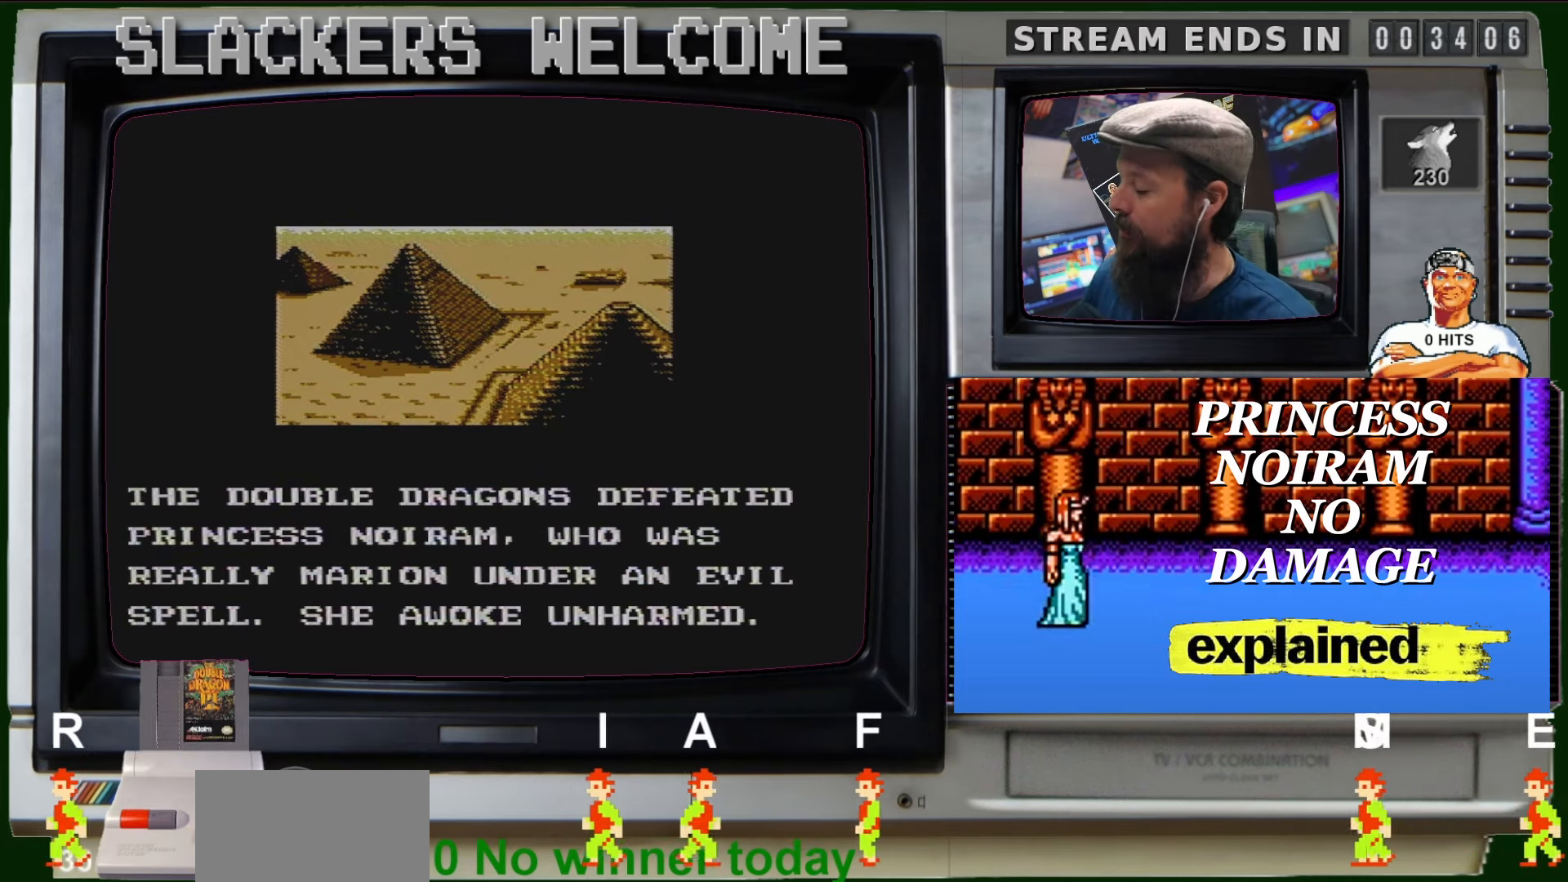
{"buttons": [], "events": []}
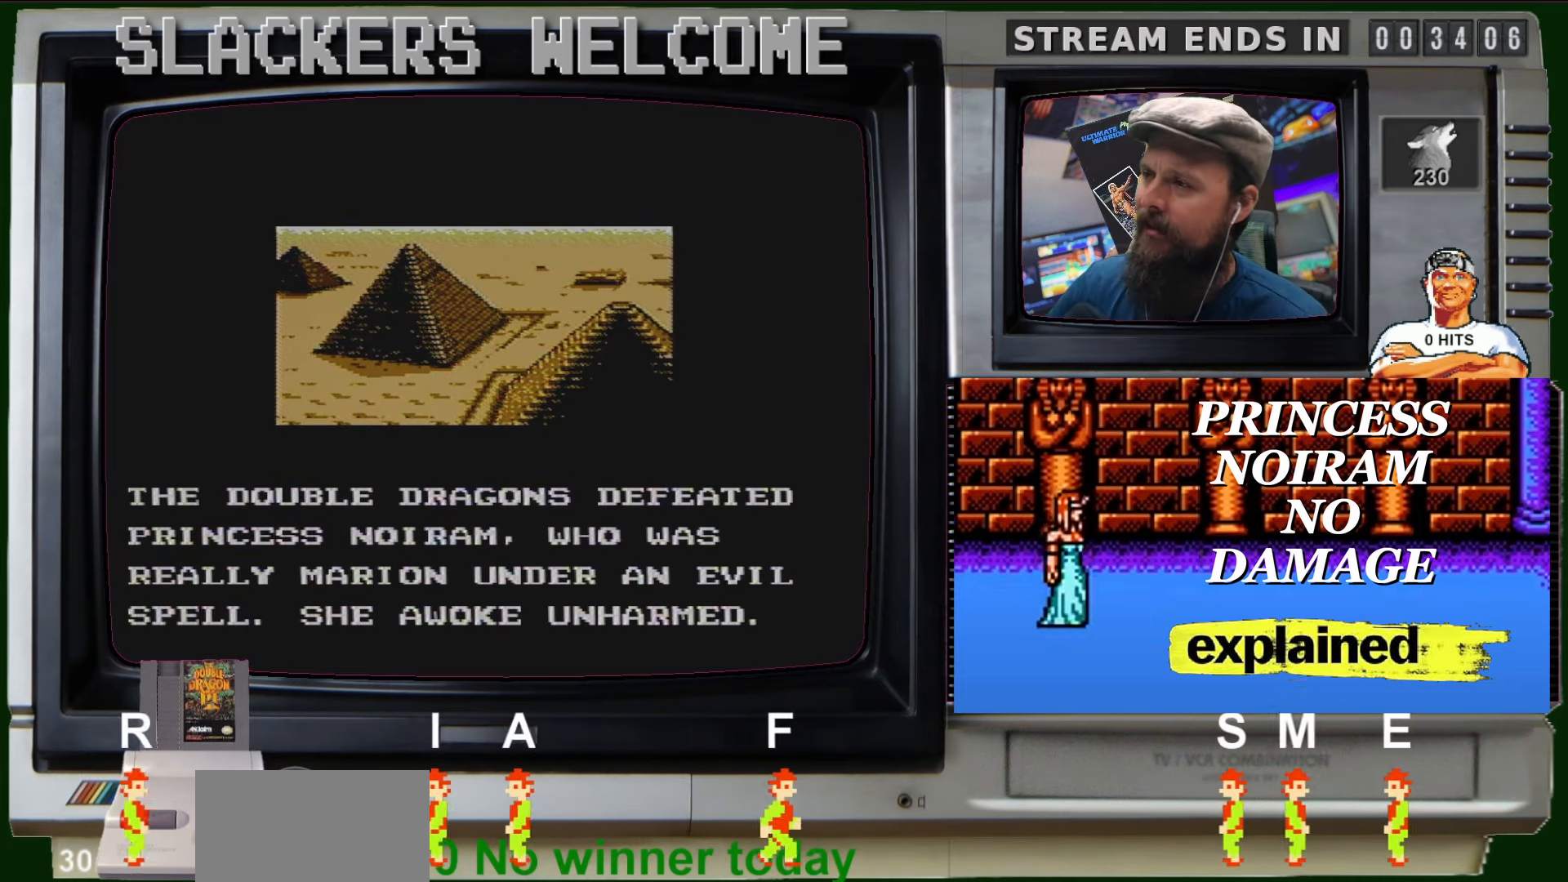
{"buttons": []}
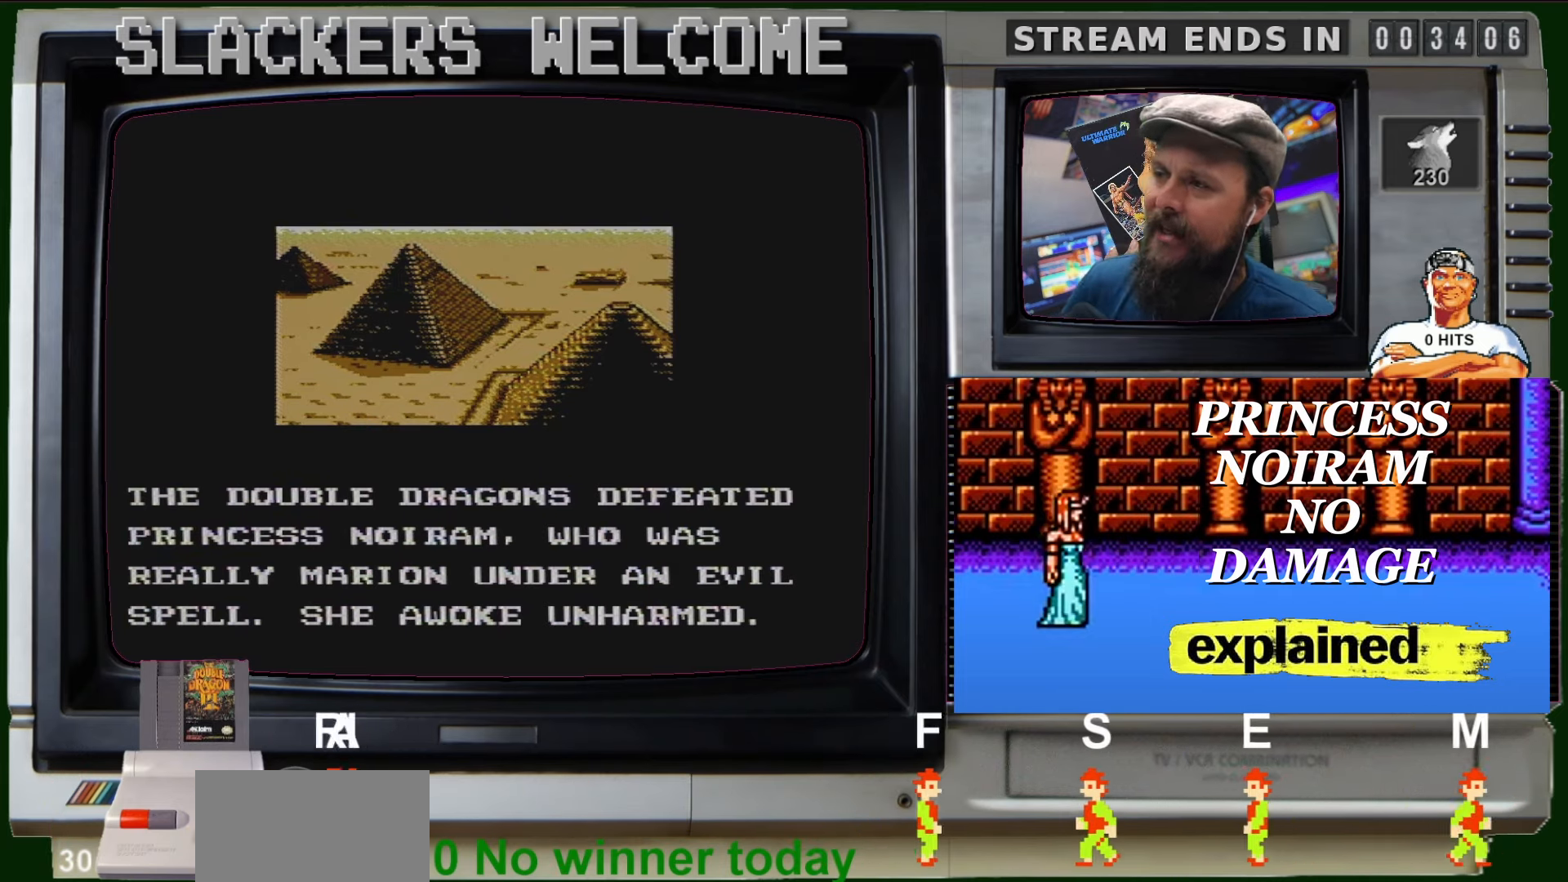
{"buttons": []}